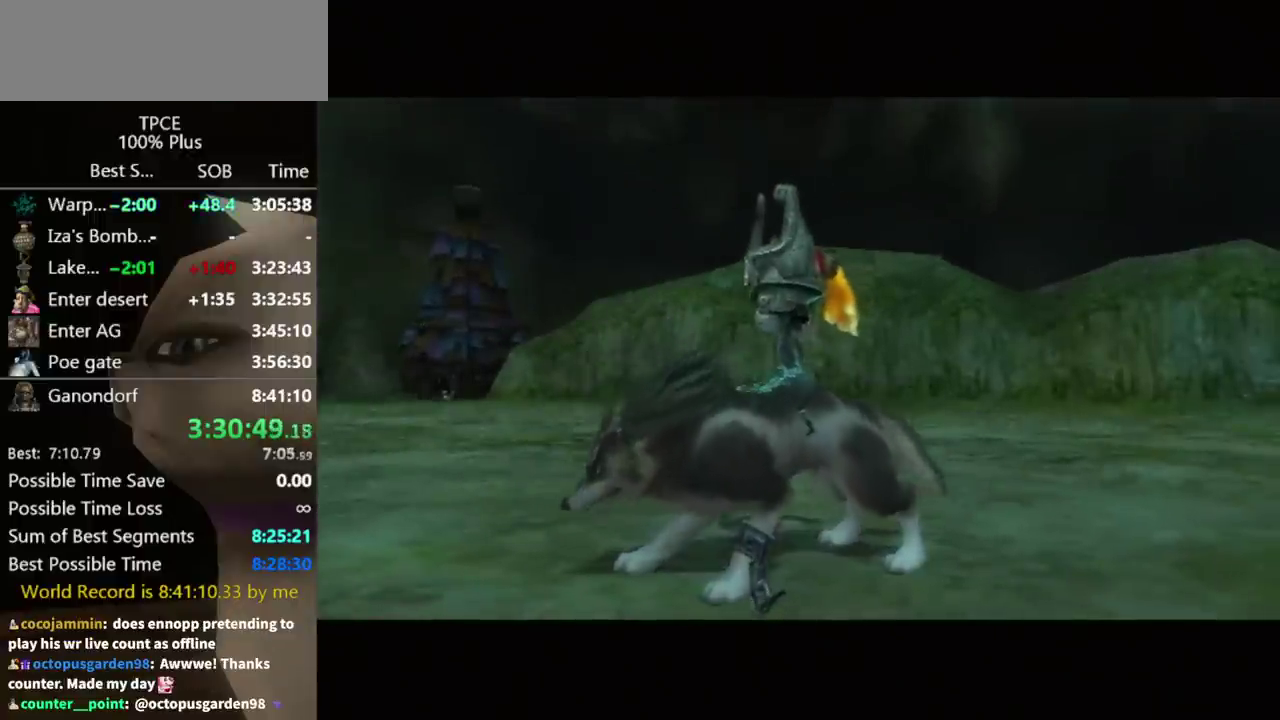
Gameplay with a controller (Nintendo layout); each line is a JSON object with the inputs held at the frame after it. "events" lists button and stick changes between this image and that frame as [ms after this image, input, new state], when the widget could be followed in between. Not read: L2 L3 R3.
{"buttons": [], "left_stick": "up-right", "right_stick": "center", "events": [[433, "left_stick", "up-right"]]}
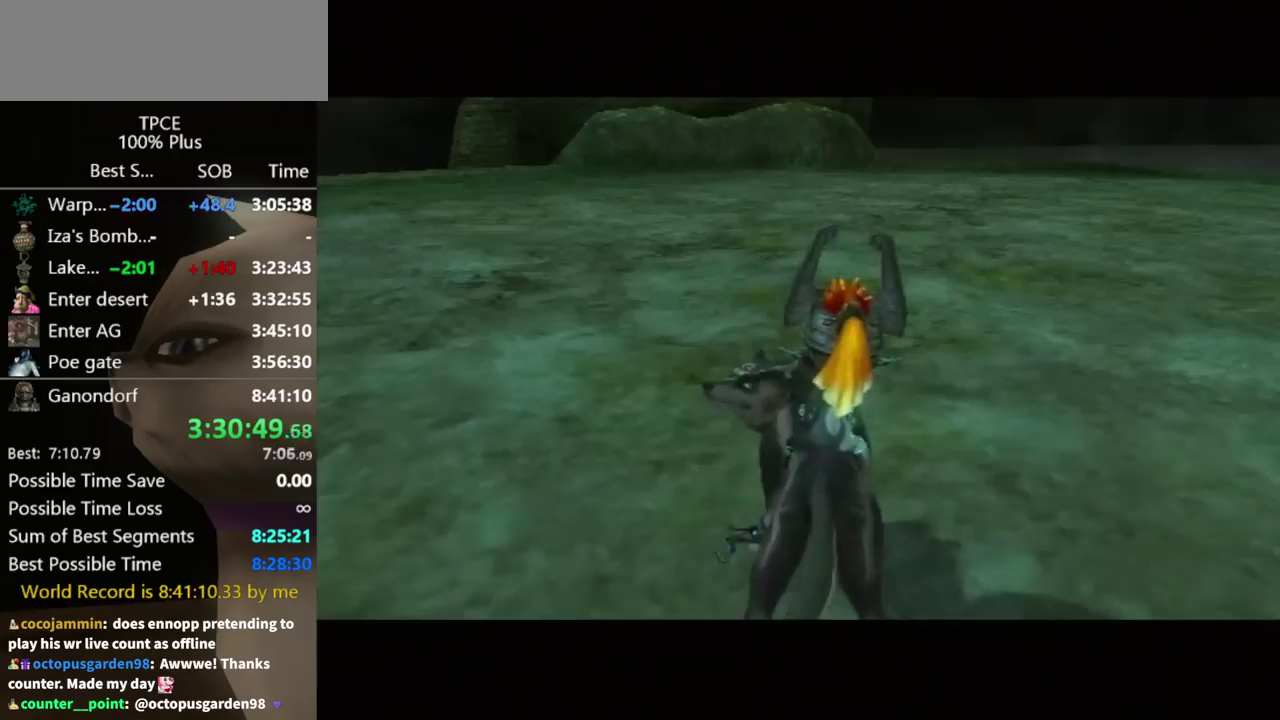
{"buttons": [], "left_stick": "right", "right_stick": "center", "events": [[267, "left_stick", "right"], [300, "A", "down"], [367, "A", "up"], [467, "A", "down"], [500, "A", "up"]]}
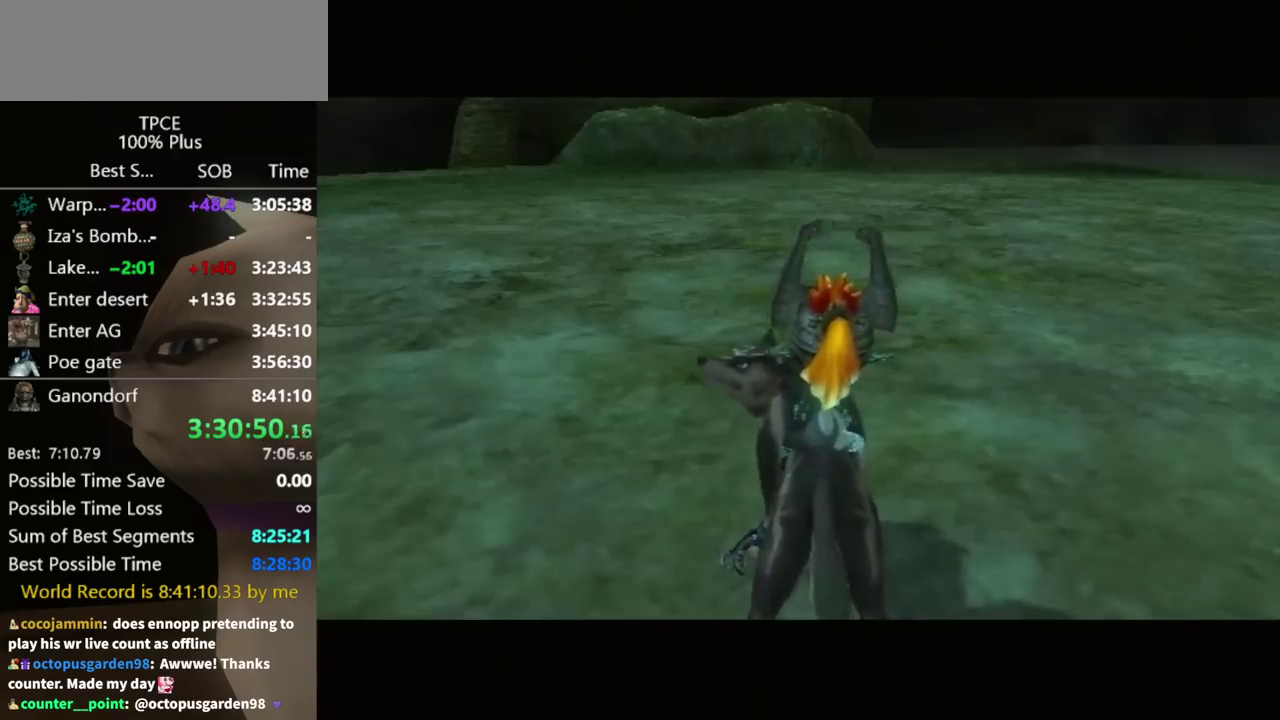
{"buttons": [], "left_stick": "up-right", "right_stick": "center", "events": [[200, "A", "down"], [233, "A", "up"], [333, "A", "down"], [367, "A", "up"], [367, "left_stick", "up-right"]]}
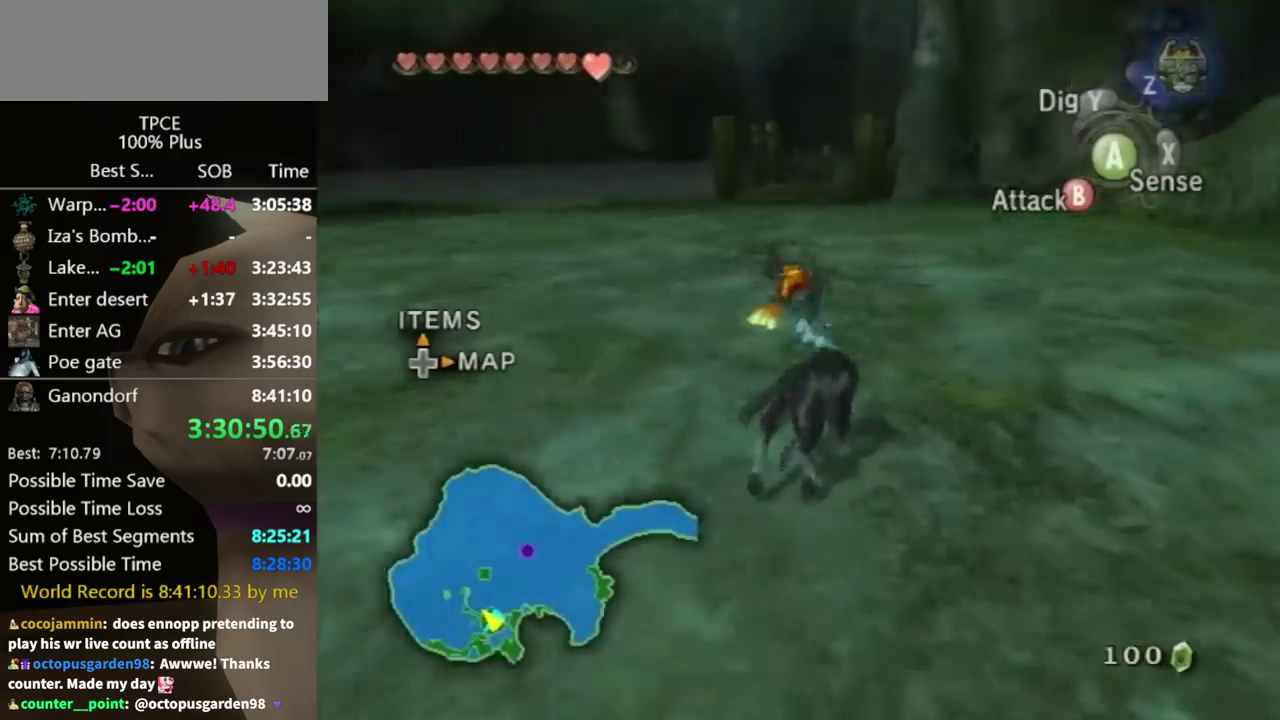
{"buttons": [], "left_stick": "up-left", "right_stick": "center", "events": [[400, "left_stick", "up-left"]]}
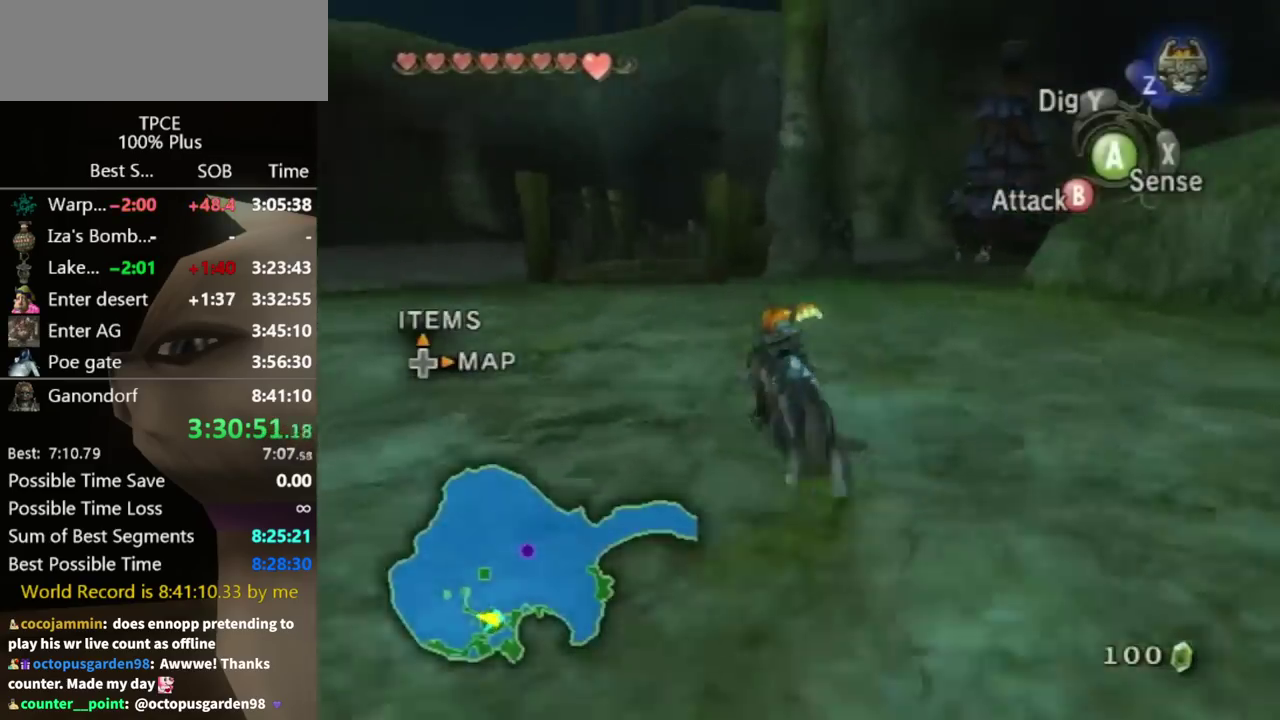
{"buttons": [], "left_stick": "up", "right_stick": "center", "events": [[100, "left_stick", "up"]]}